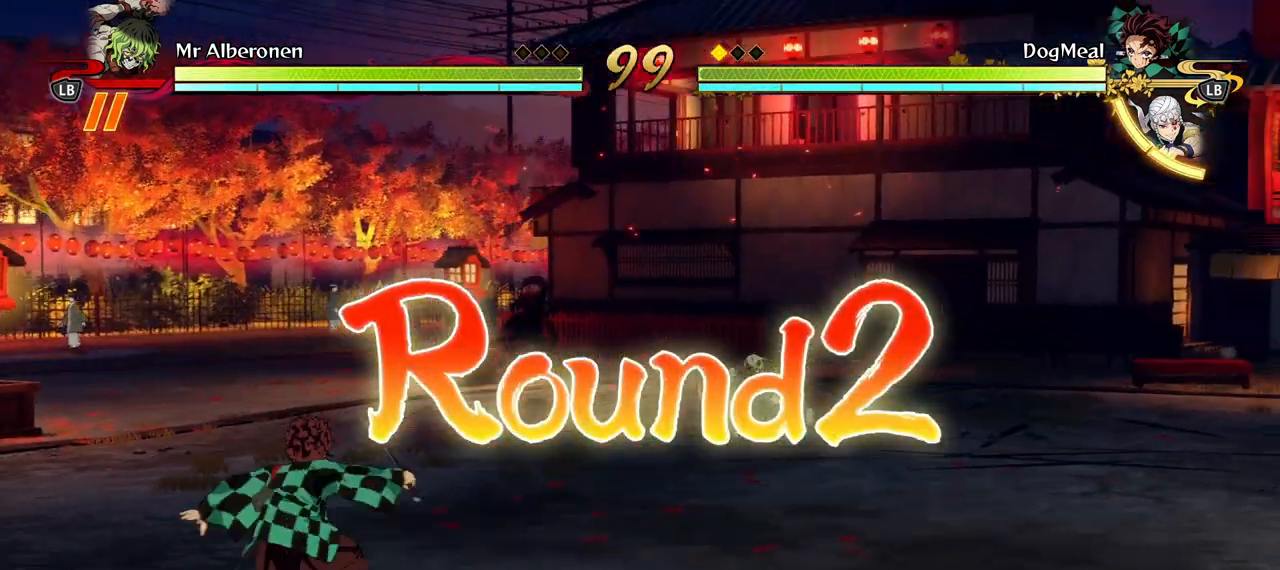
Gameplay with a controller (Xbox layout); each line is a JSON object with the inputs held at the frame after it. "events" lists button and stick changes between this image and that frame as [ms after this image, input, new state], when the widget could be followed in between.
{"buttons": [], "left_stick": "right", "right_stick": "center", "events": [[117, "A", "down"], [217, "A", "up"], [217, "L2", "down"], [367, "L2", "up"]]}
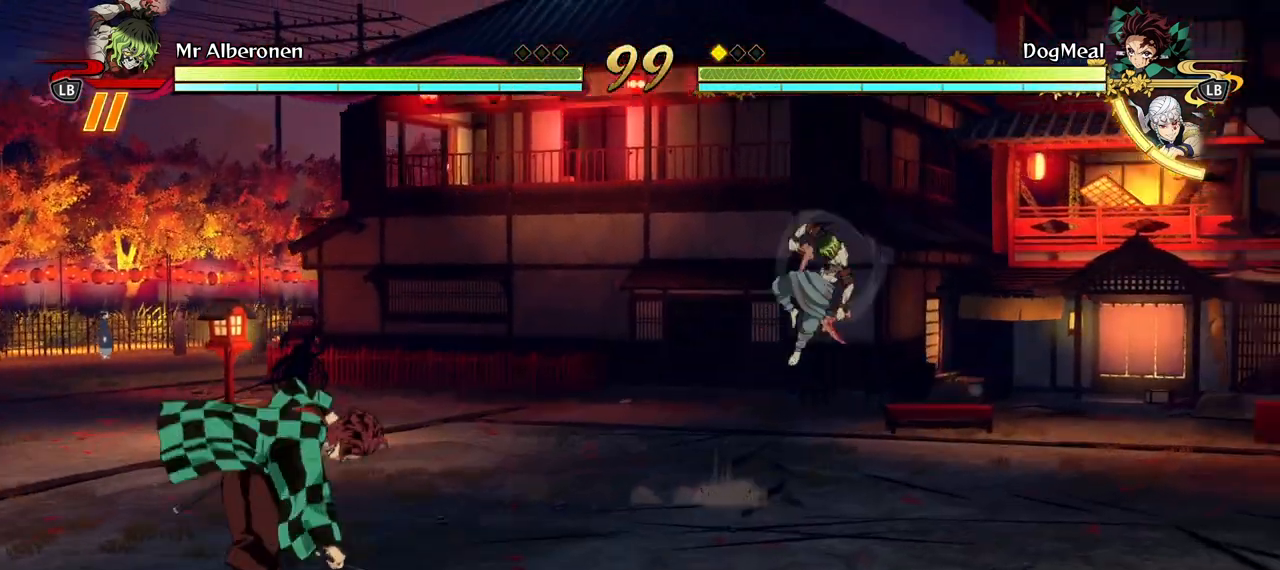
{"buttons": [], "left_stick": "right", "right_stick": "center", "events": []}
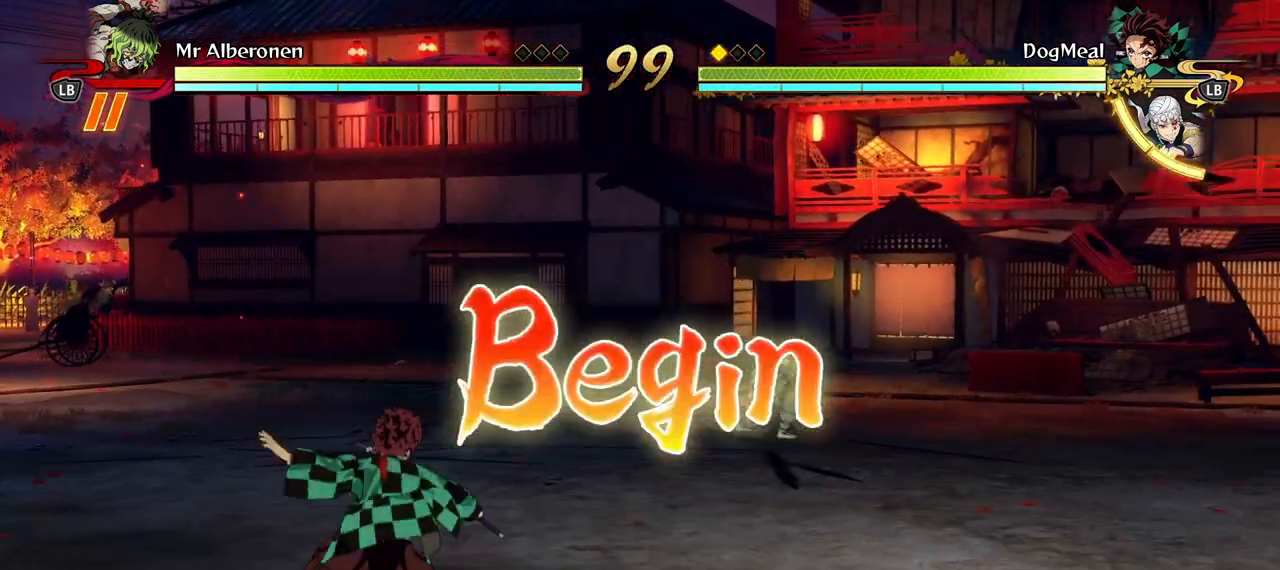
{"buttons": [], "left_stick": "down-left", "right_stick": "center", "events": [[117, "left_stick", "down-right"], [283, "left_stick", "down-left"]]}
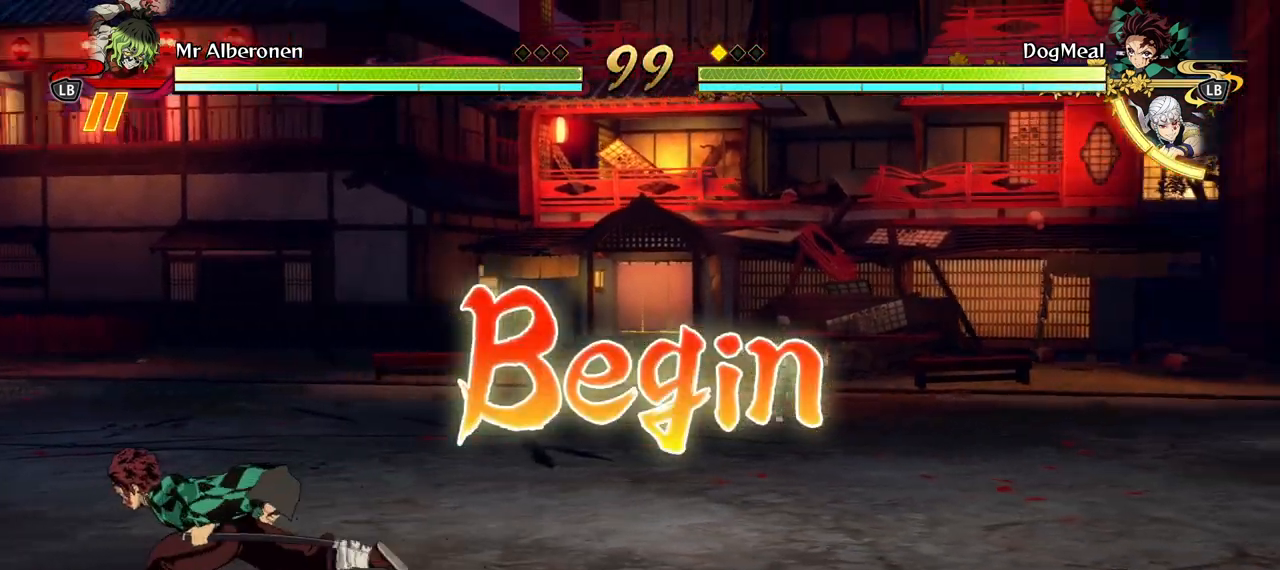
{"buttons": ["A"], "left_stick": "down-left", "right_stick": "center", "events": [[483, "A", "down"]]}
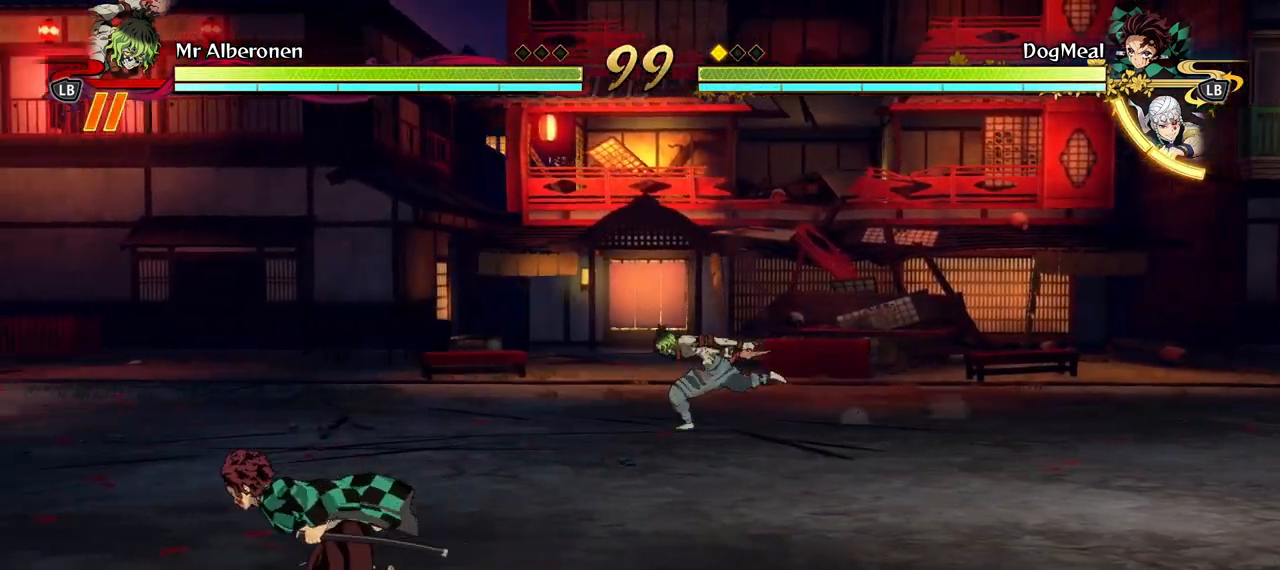
{"buttons": ["L2"], "left_stick": "down-left", "right_stick": "center", "events": [[100, "A", "up"], [283, "A", "down"], [383, "L2", "down"], [433, "A", "up"]]}
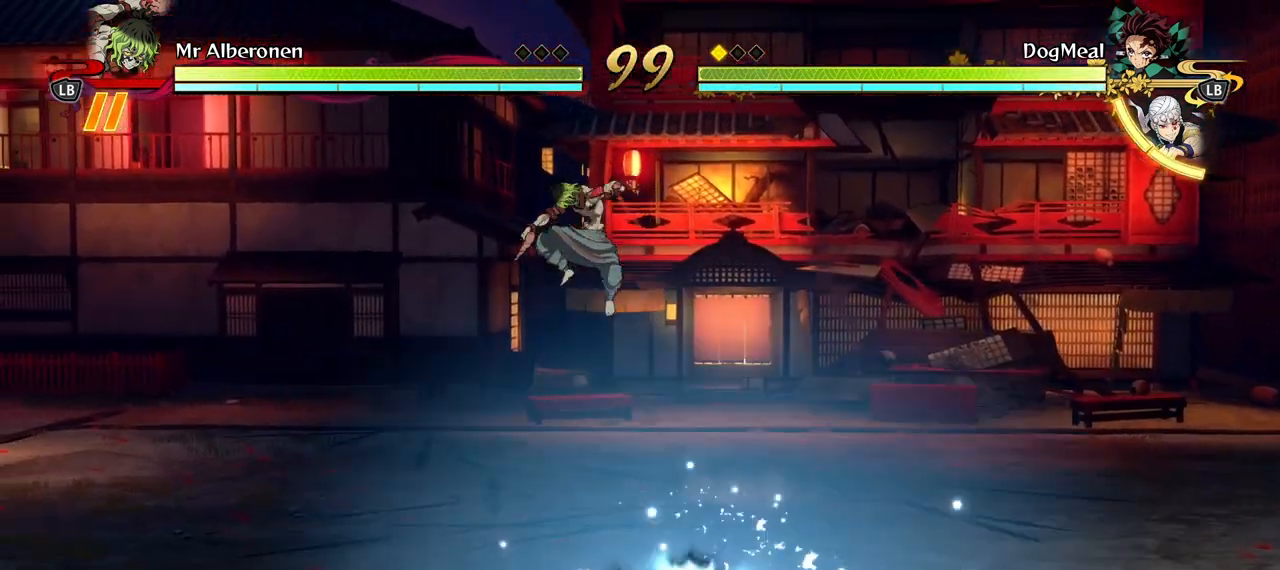
{"buttons": [], "left_stick": "down-left", "right_stick": "center"}
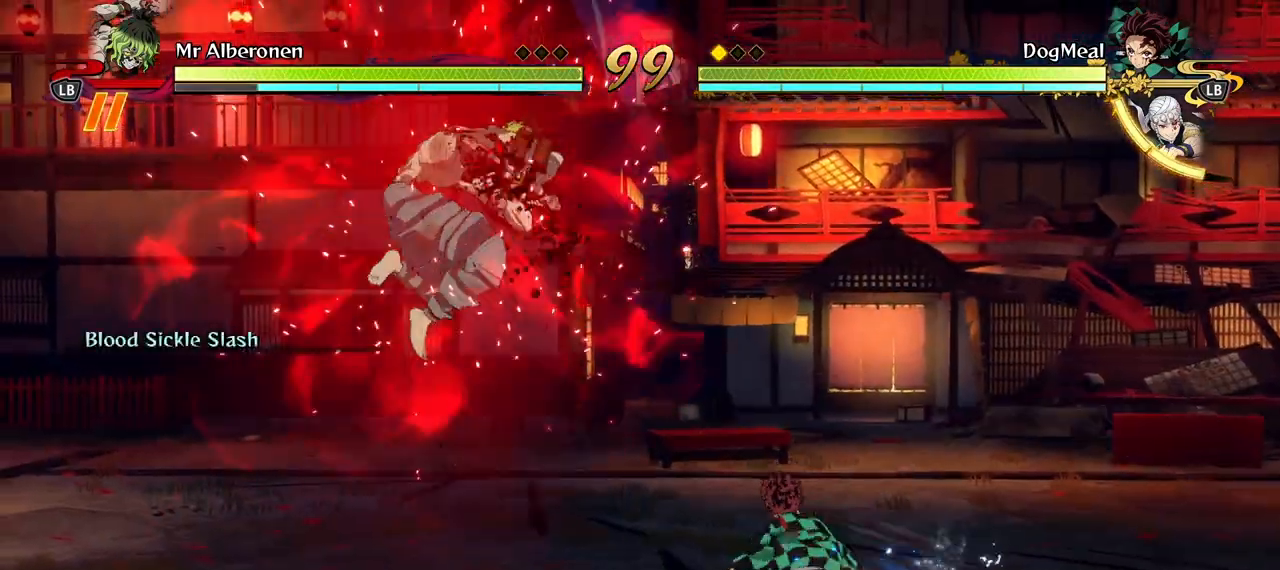
{"buttons": ["X"], "left_stick": "center", "right_stick": "center", "events": [[217, "L2", "down"], [283, "L2", "up"], [317, "left_stick", "center"], [433, "X", "down"]]}
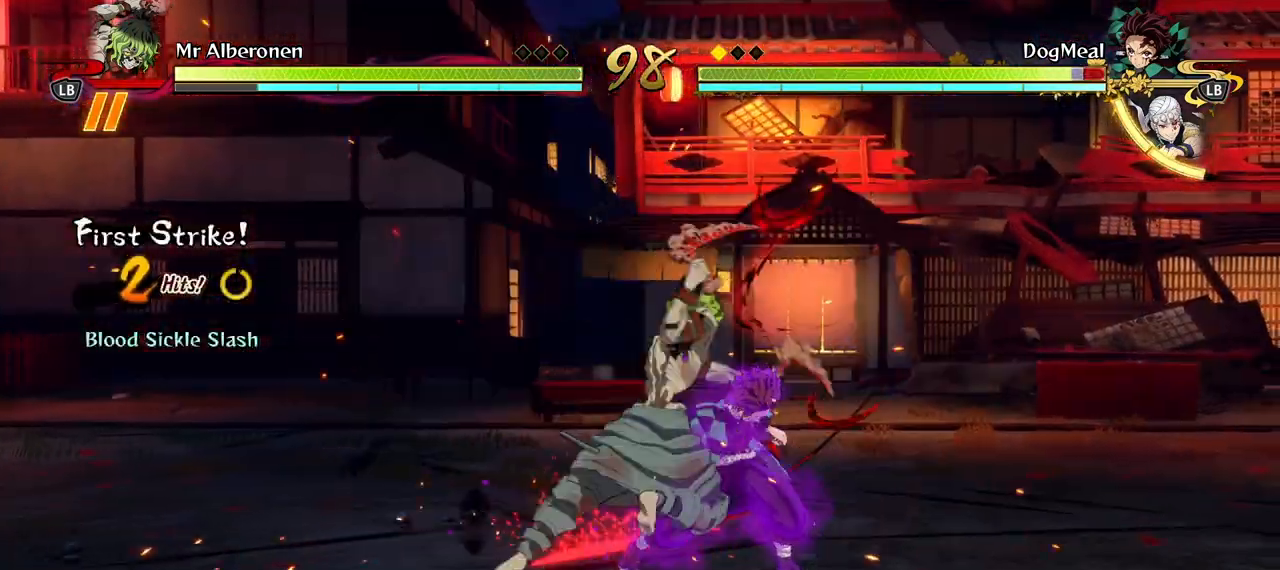
{"buttons": [], "left_stick": "center", "right_stick": "center", "events": [[33, "X", "up"], [150, "X", "down"], [250, "X", "up"], [350, "X", "down"], [450, "X", "up"]]}
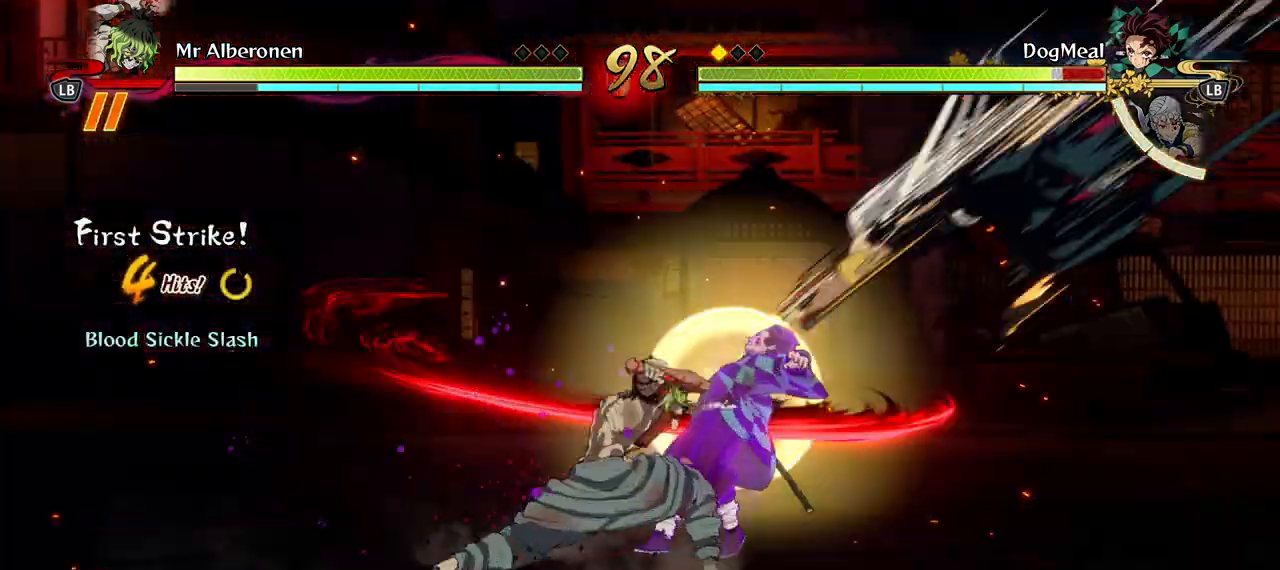
{"buttons": ["X"], "left_stick": "center", "right_stick": "center", "events": [[67, "X", "down"], [167, "X", "up"], [267, "X", "down"], [367, "X", "up"], [467, "X", "down"]]}
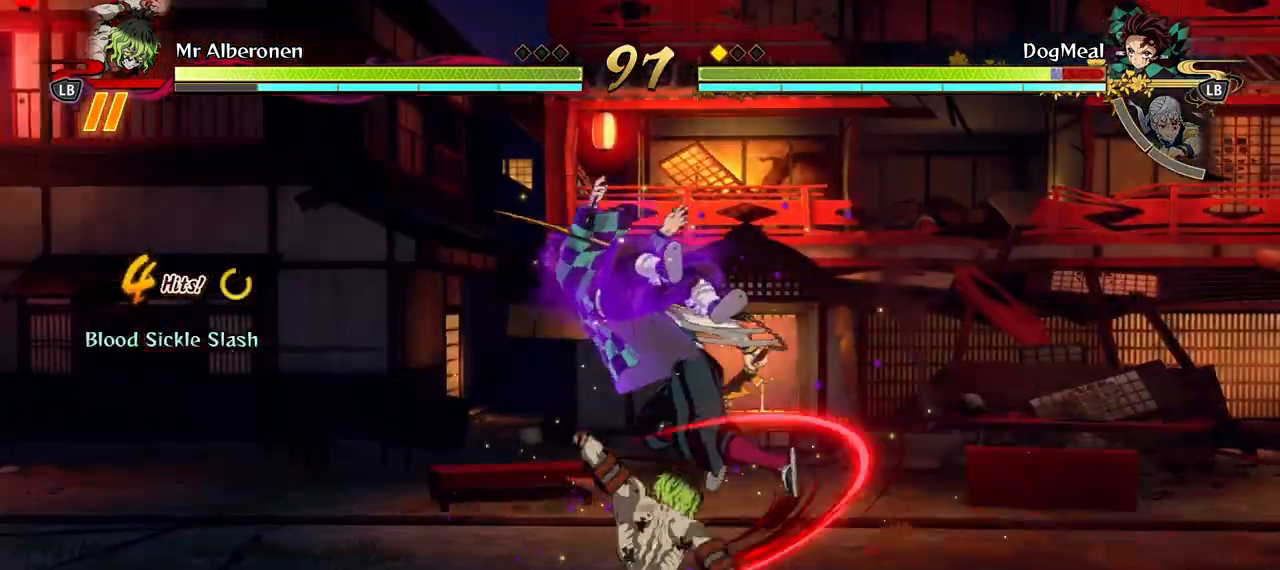
{"buttons": ["Y"], "left_stick": "center", "right_stick": "center", "events": [[67, "X", "up"], [300, "Y", "down"], [417, "Y", "up"], [483, "Y", "down"]]}
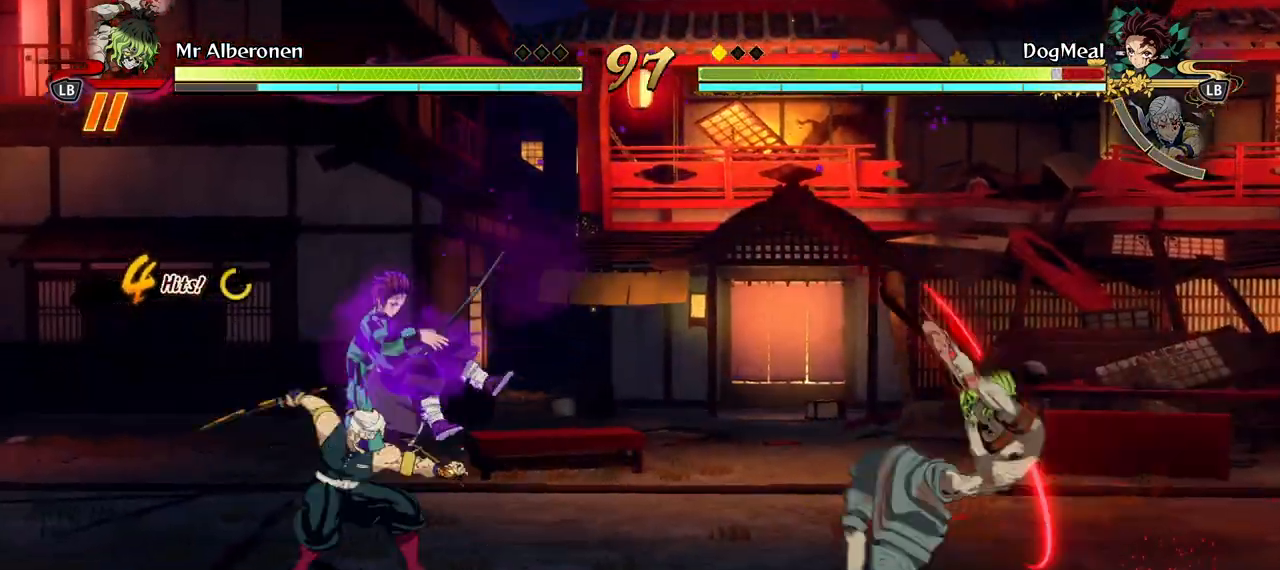
{"buttons": [], "left_stick": "center", "right_stick": "center", "events": [[83, "Y", "up"], [367, "X", "down"], [467, "X", "up"]]}
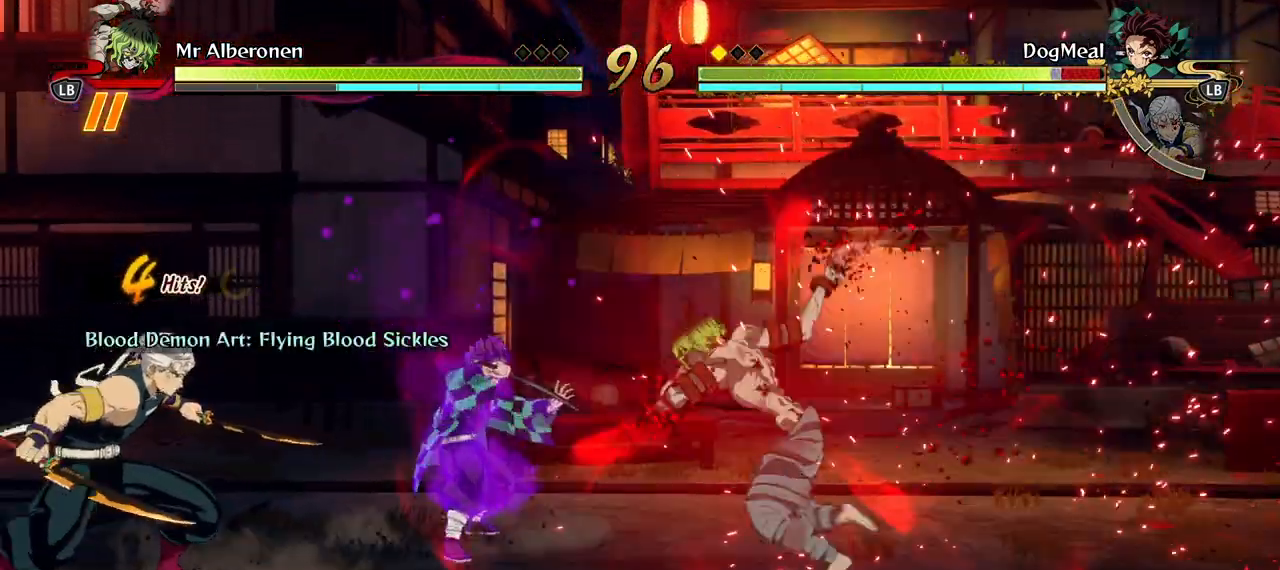
{"buttons": ["X"], "left_stick": "center", "right_stick": "center", "events": [[50, "X", "down"], [150, "X", "up"], [250, "X", "down"], [367, "X", "up"], [400, "X", "down"]]}
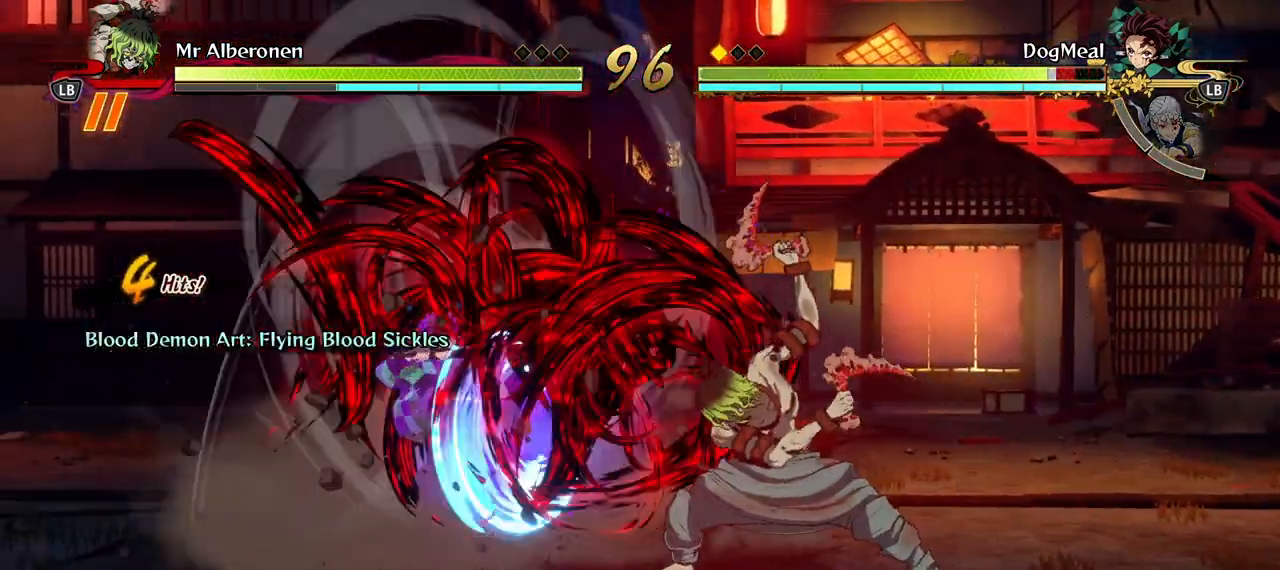
{"buttons": [], "left_stick": "center", "right_stick": "center", "events": [[17, "X", "up"], [117, "X", "down"], [200, "X", "up"]]}
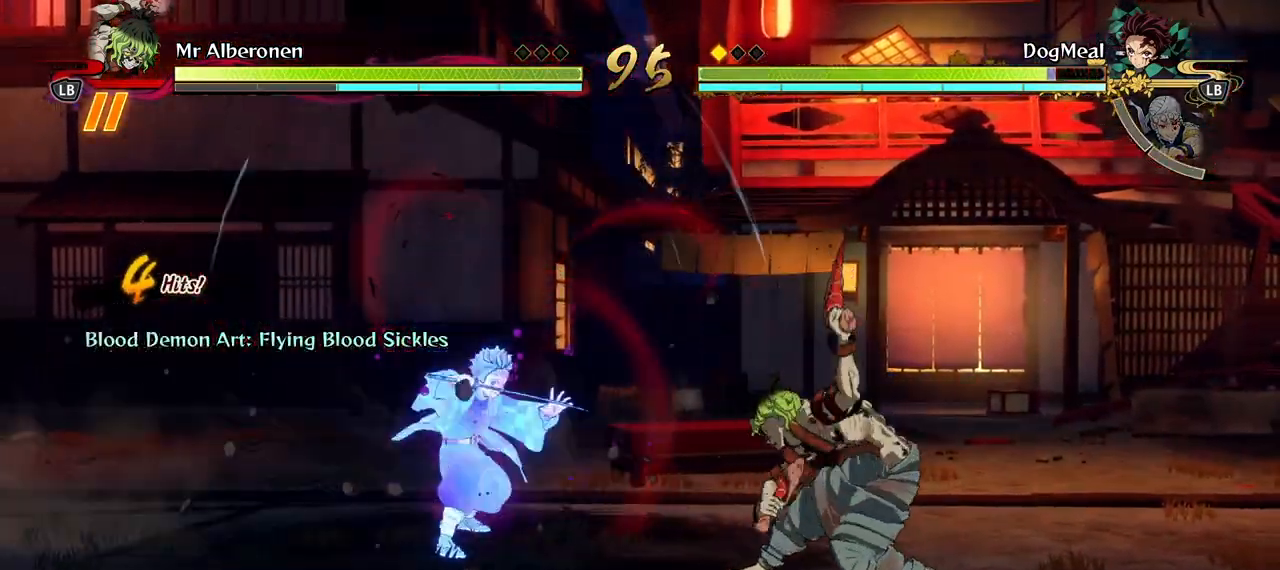
{"buttons": ["R1"], "left_stick": "center", "right_stick": "center", "events": [[33, "R1", "down"]]}
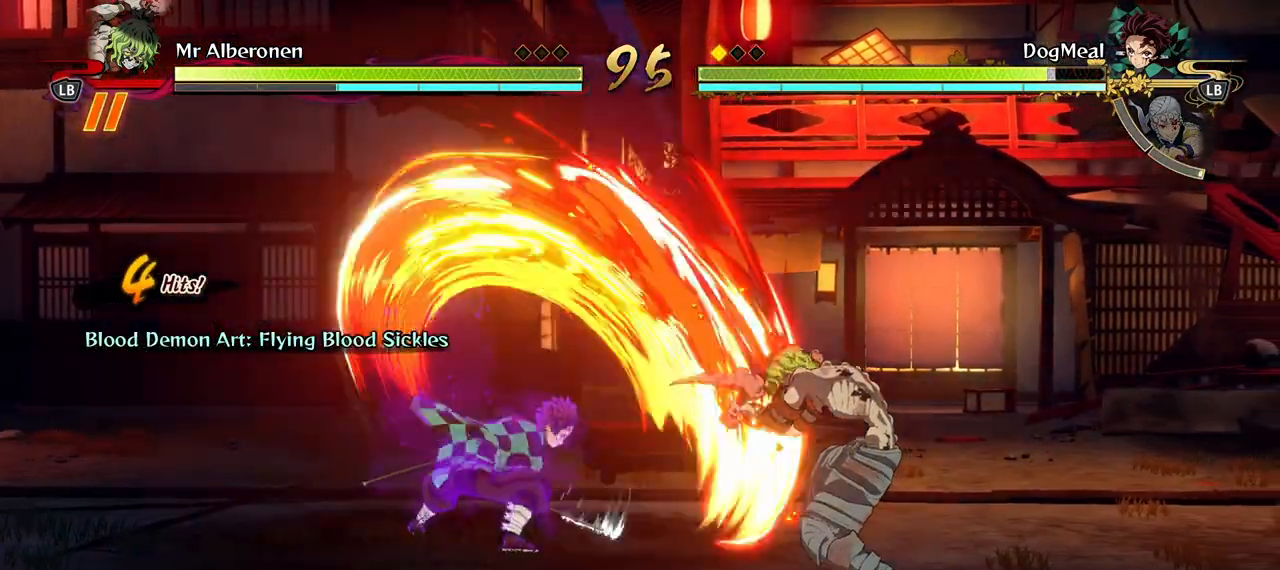
{"buttons": ["R1"], "left_stick": "down", "right_stick": "center", "events": [[500, "left_stick", "down"]]}
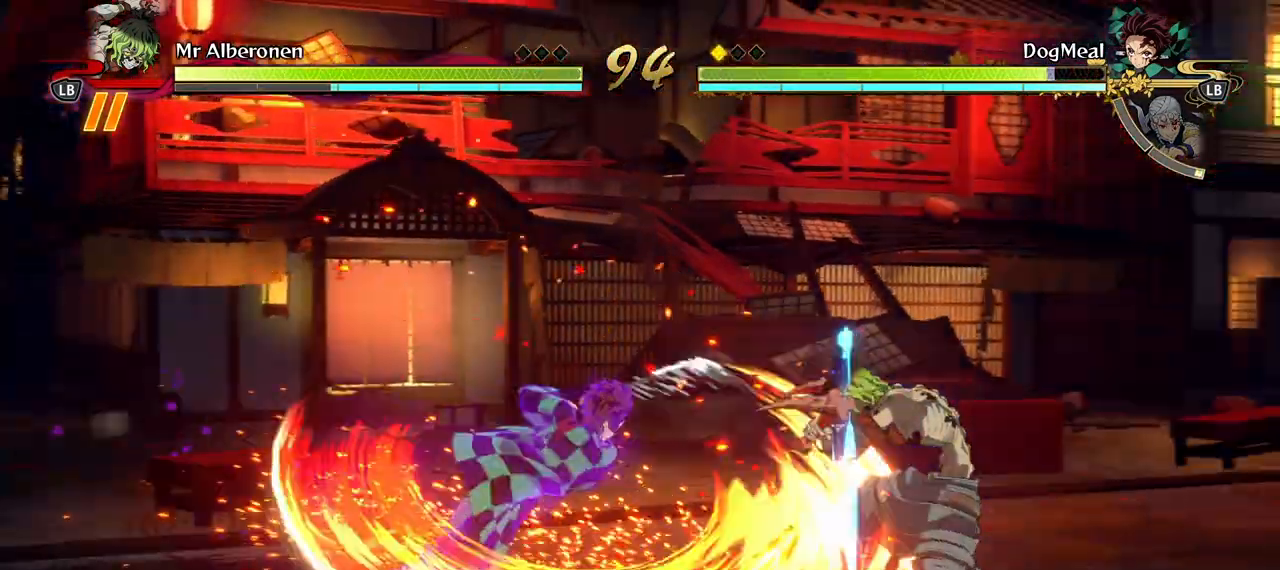
{"buttons": ["X"], "left_stick": "down", "right_stick": "center"}
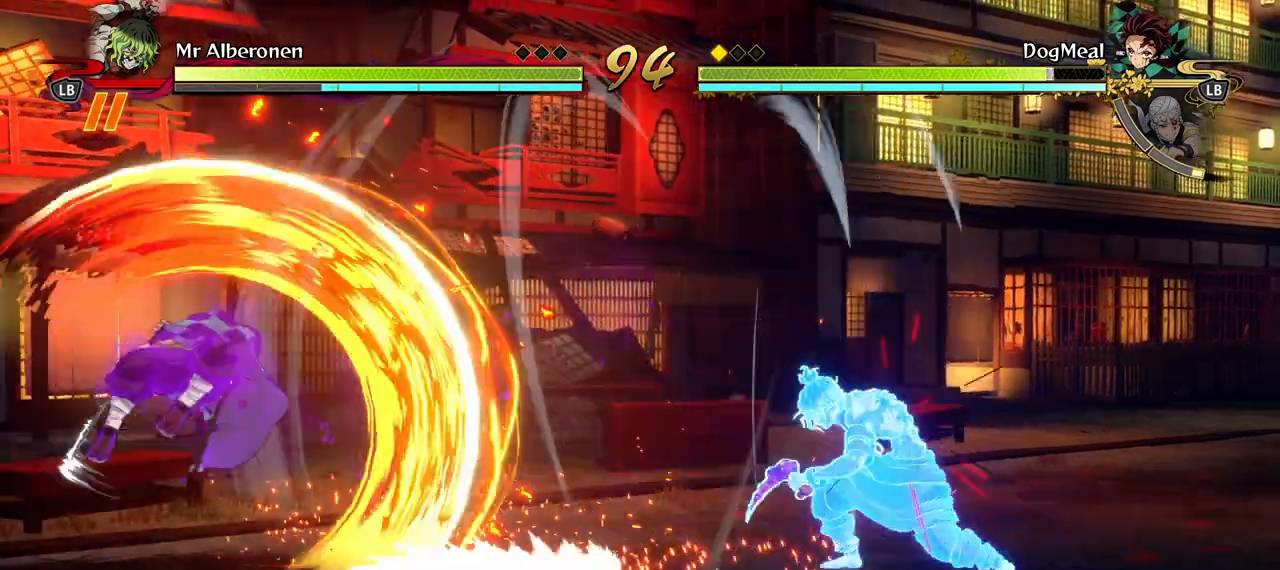
{"buttons": ["X"], "left_stick": "center", "right_stick": "center", "events": [[83, "X", "up"], [100, "left_stick", "center"], [183, "left_stick", "down"], [200, "X", "down"], [300, "X", "up"], [317, "left_stick", "center"], [483, "X", "down"]]}
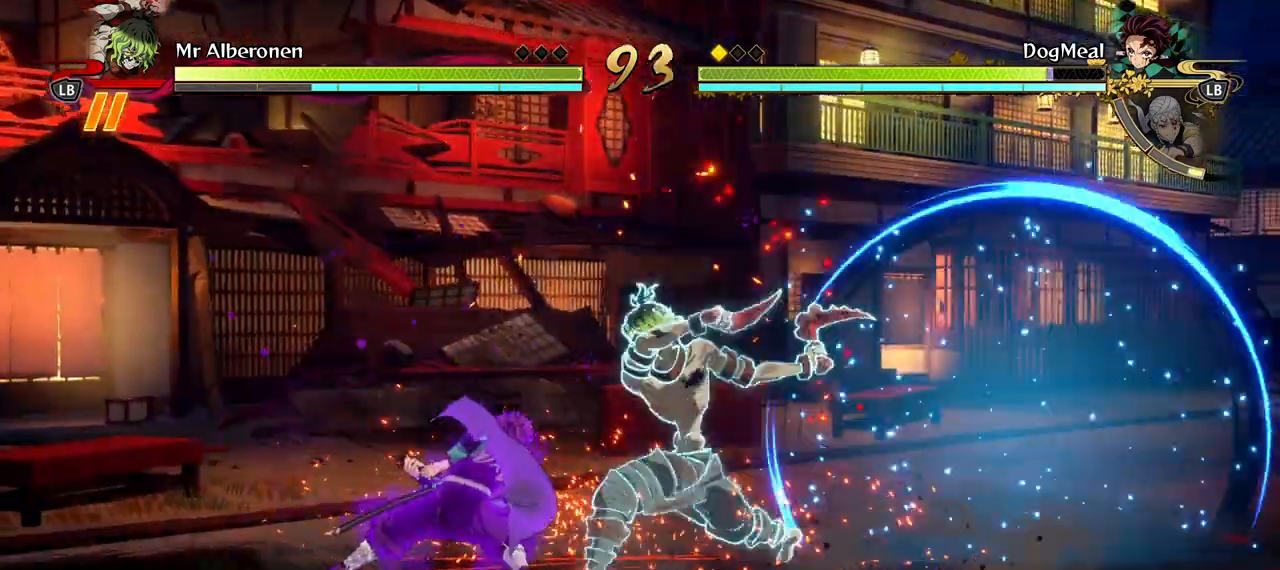
{"buttons": ["X"], "left_stick": "center", "right_stick": "center", "events": [[83, "X", "up"], [200, "X", "down"], [300, "X", "up"], [417, "X", "down"]]}
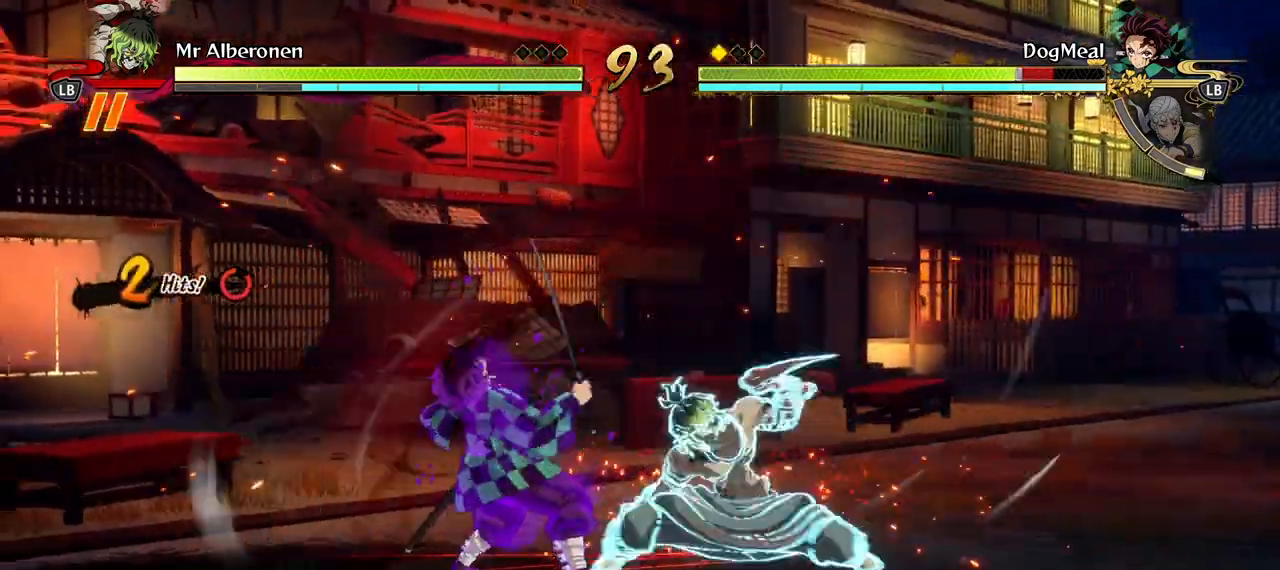
{"buttons": ["Y"], "left_stick": "center", "right_stick": "center", "events": [[17, "X", "up"], [233, "Y", "down"], [333, "Y", "up"], [433, "Y", "down"]]}
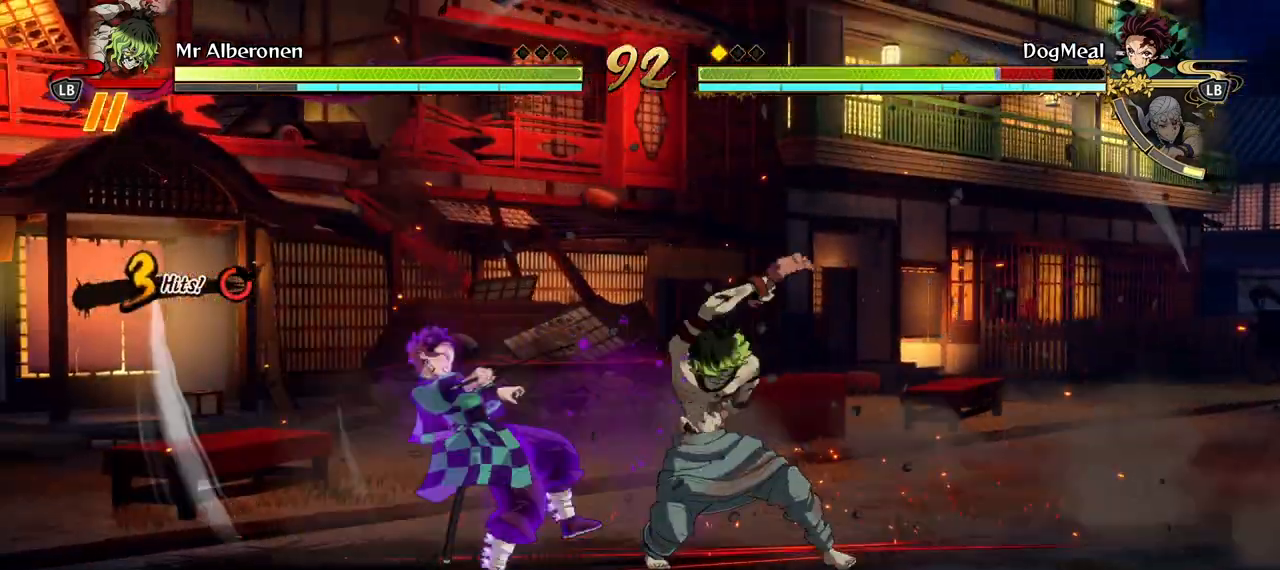
{"buttons": ["X"], "left_stick": "center", "right_stick": "center", "events": [[33, "Y", "up"], [117, "Y", "down"], [217, "Y", "up"], [283, "Y", "down"], [367, "Y", "up"], [450, "X", "down"]]}
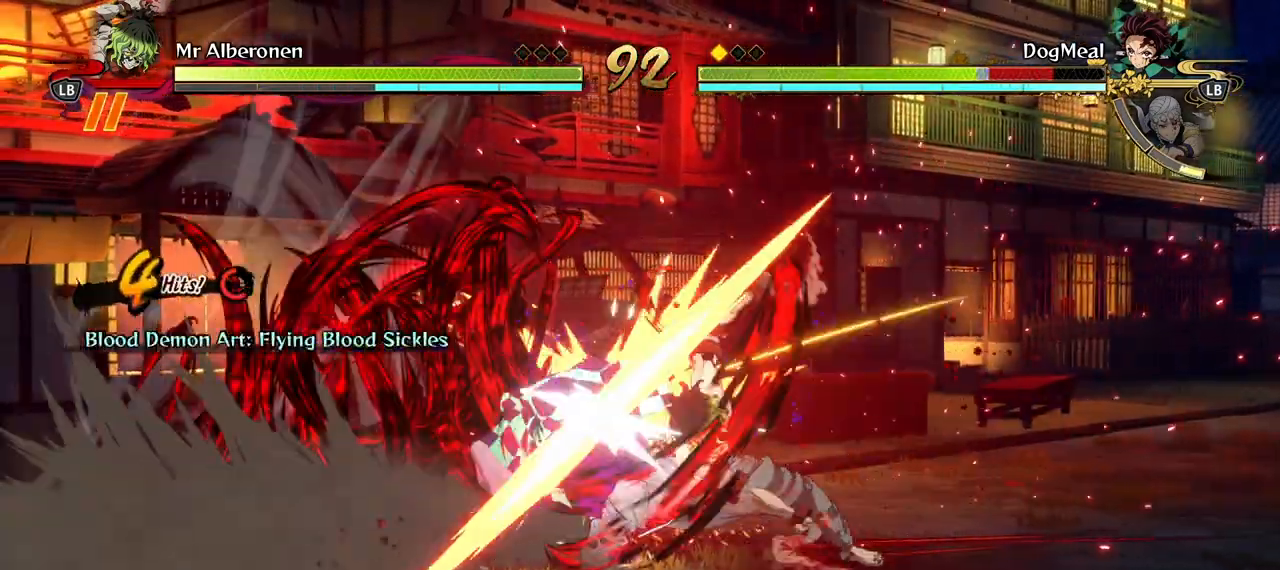
{"buttons": [], "left_stick": "center", "right_stick": "center", "events": [[67, "X", "up"], [150, "X", "down"], [267, "X", "up"], [350, "X", "down"], [450, "X", "up"]]}
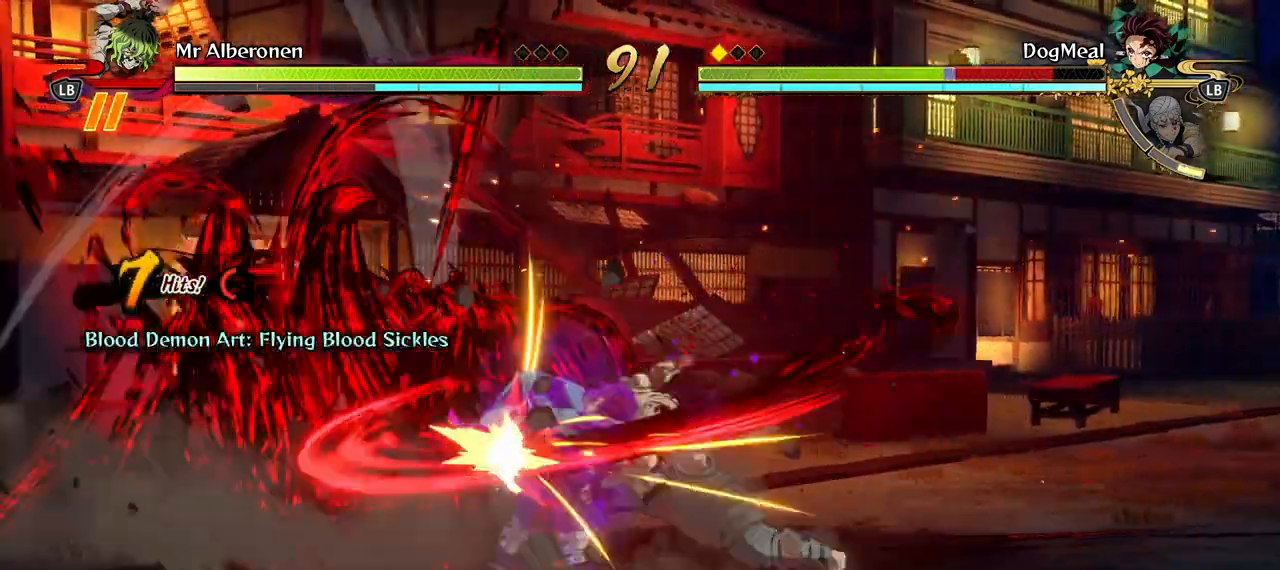
{"buttons": ["X"], "left_stick": "down", "right_stick": "center", "events": [[33, "X", "down"], [150, "X", "up"], [233, "X", "down"], [333, "X", "up"], [417, "X", "down"], [483, "left_stick", "down"]]}
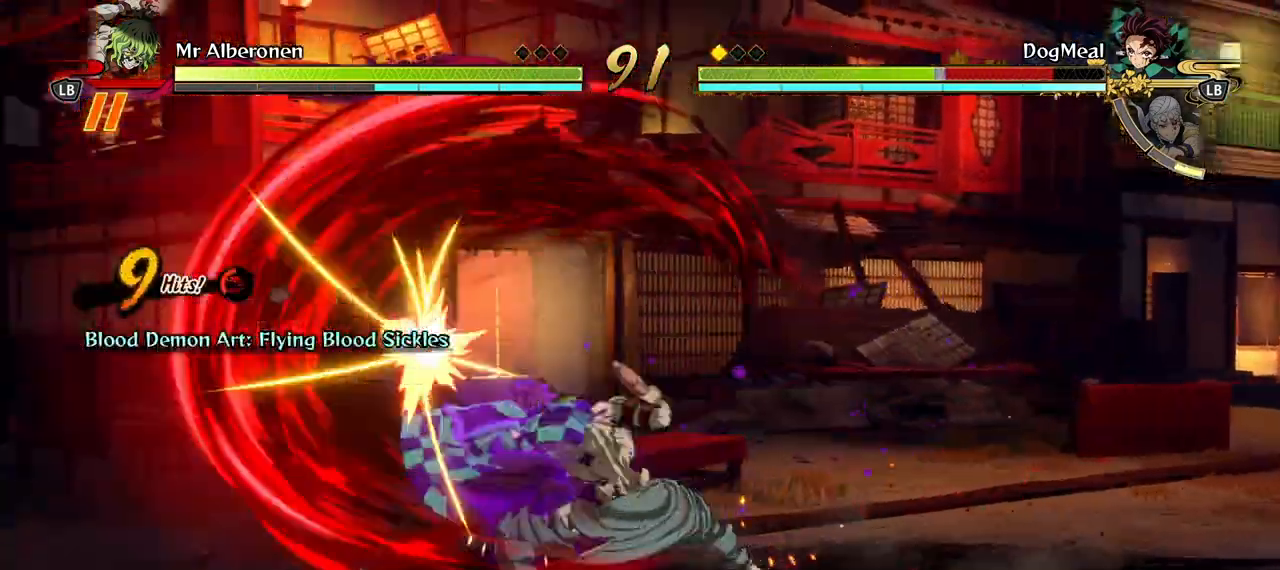
{"buttons": [], "left_stick": "down", "right_stick": "center", "events": [[33, "X", "up"], [133, "X", "down"], [233, "X", "up"], [333, "X", "down"], [450, "X", "up"]]}
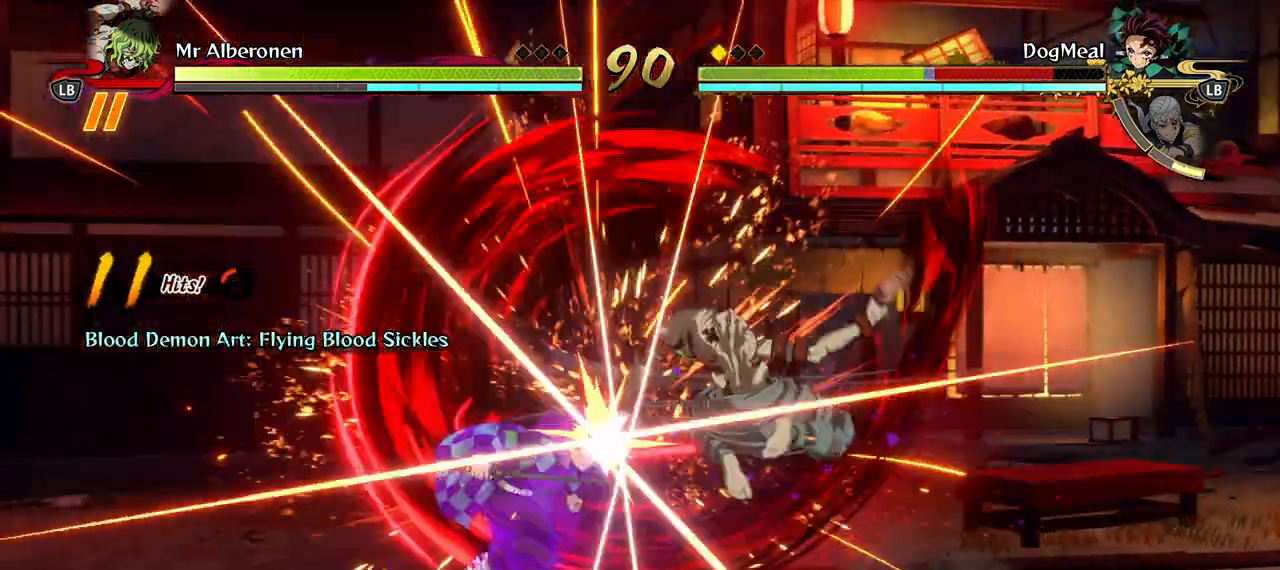
{"buttons": ["X"], "left_stick": "down", "right_stick": "center", "events": [[33, "X", "down"], [150, "X", "up"], [250, "X", "down"], [350, "X", "up"], [433, "X", "down"]]}
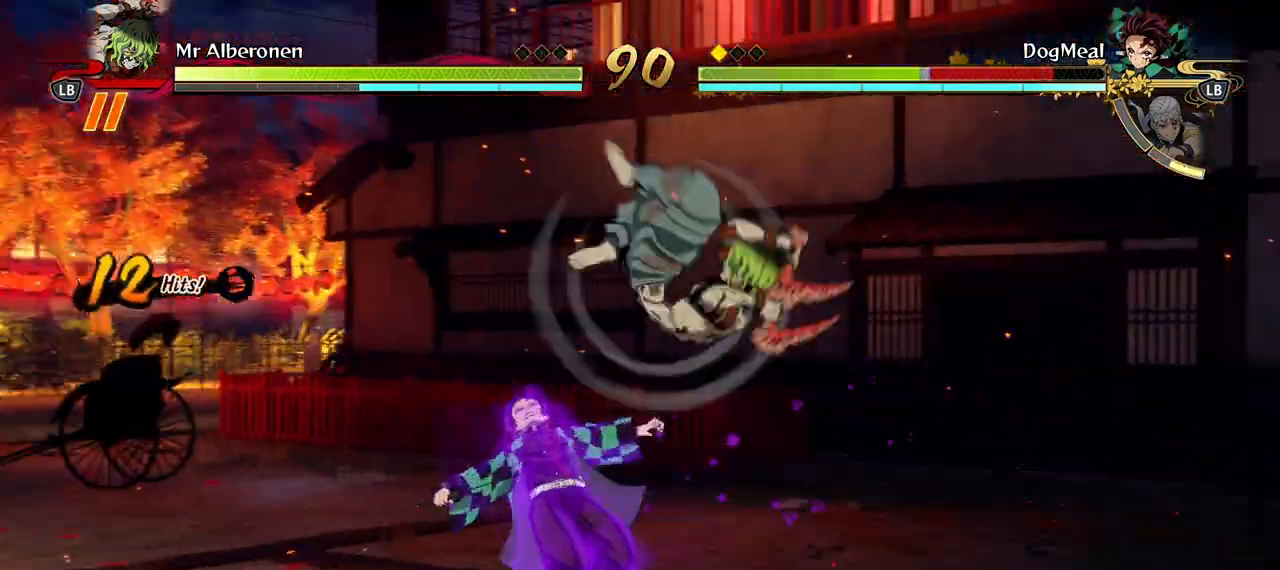
{"buttons": [], "left_stick": "down", "right_stick": "center", "events": [[33, "X", "up"], [117, "X", "down"], [233, "X", "up"], [250, "A", "down"], [333, "A", "up"]]}
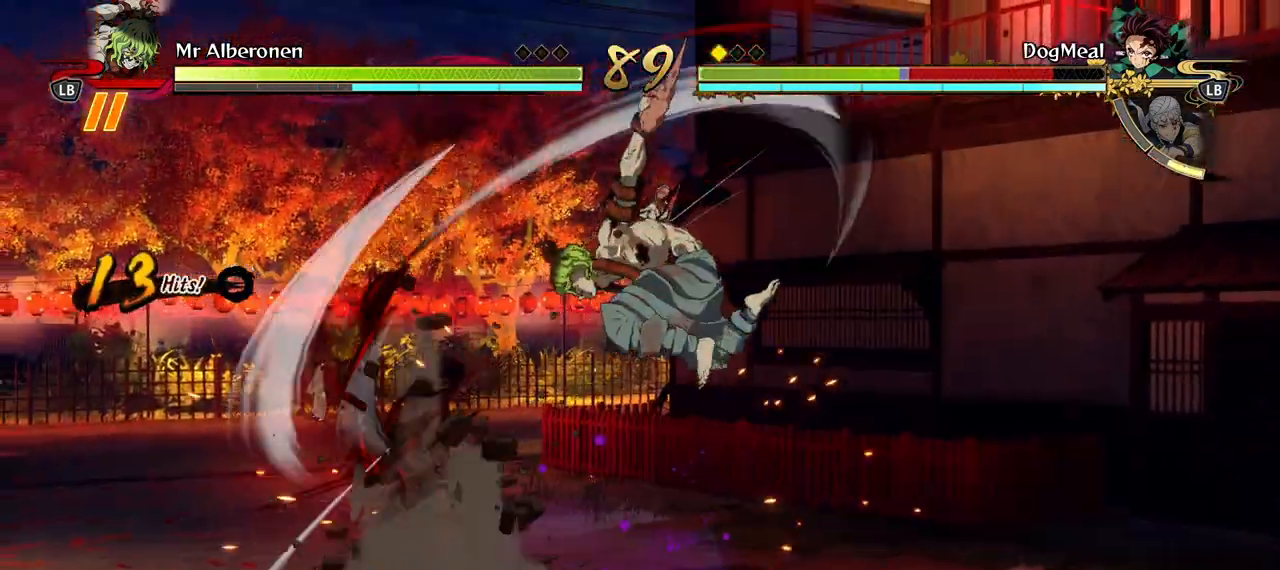
{"buttons": [], "left_stick": "down", "right_stick": "center", "events": []}
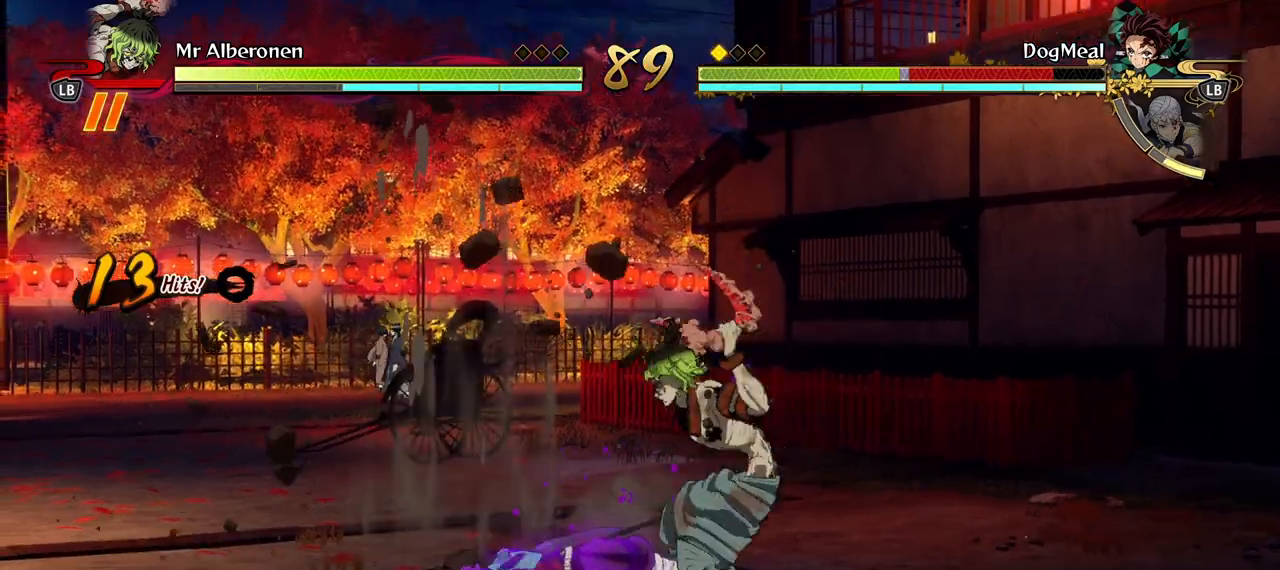
{"buttons": [], "left_stick": "down", "right_stick": "center", "events": []}
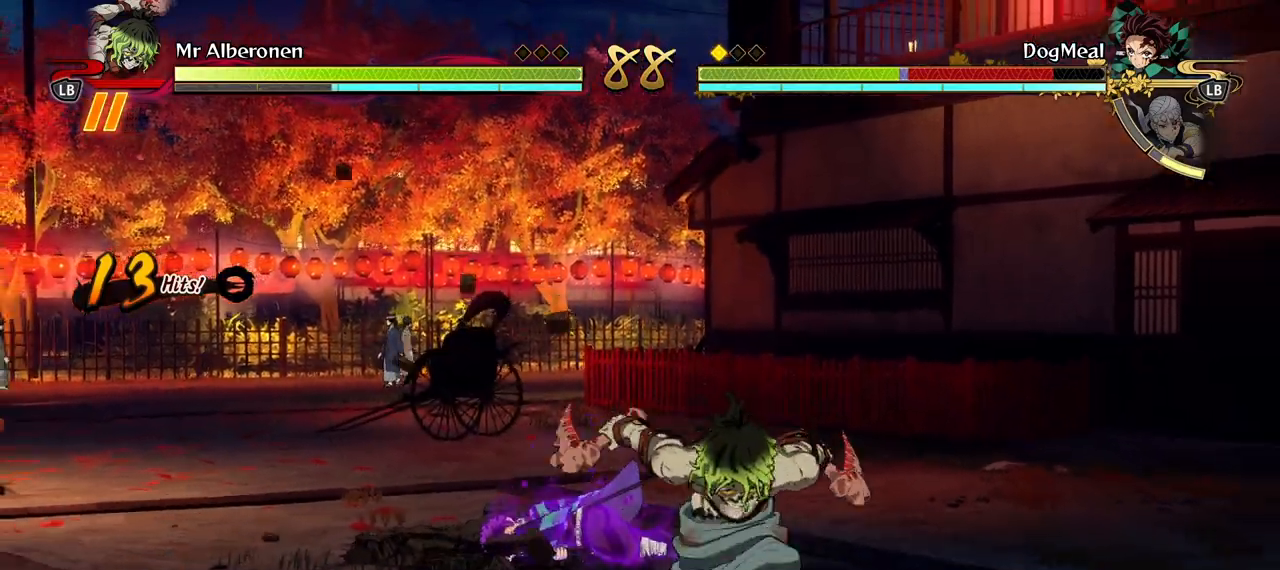
{"buttons": [], "left_stick": "down-left", "right_stick": "center", "events": [[450, "left_stick", "down-left"]]}
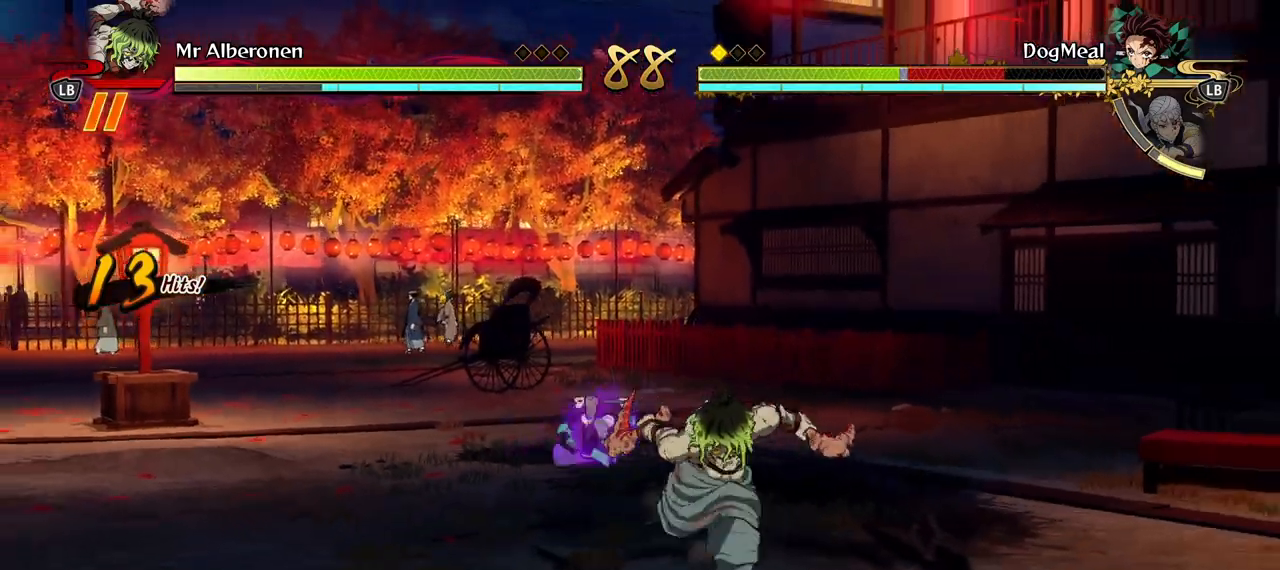
{"buttons": [], "left_stick": "down-left", "right_stick": "center", "events": [[400, "A", "down"], [500, "A", "up"]]}
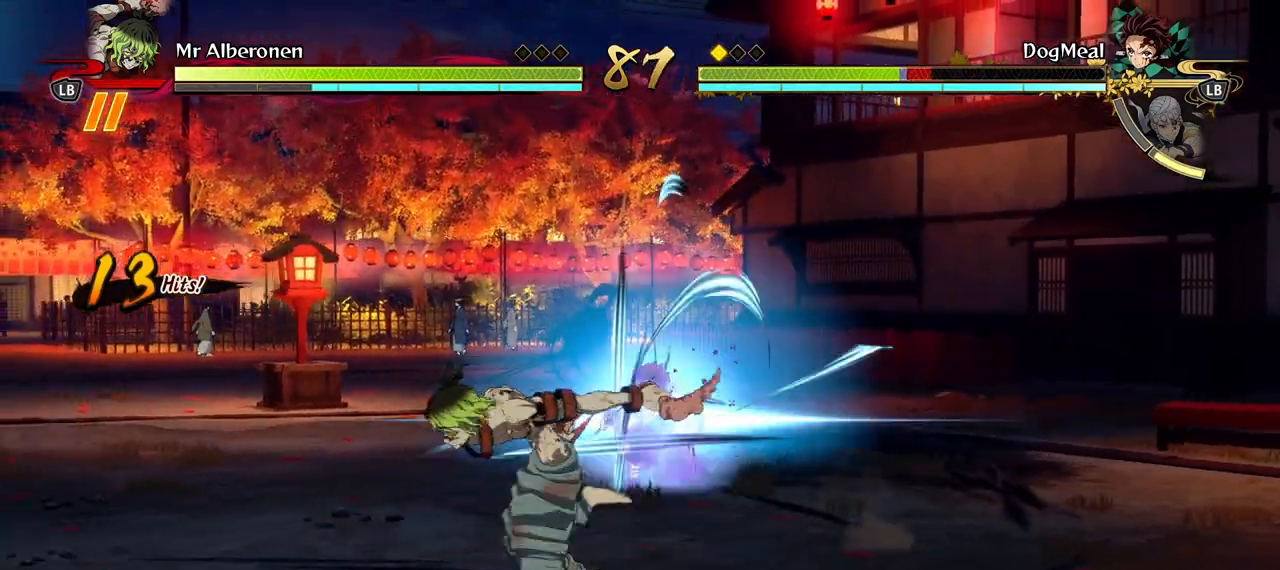
{"buttons": [], "left_stick": "up-left", "right_stick": "center", "events": [[33, "left_stick", "left"], [267, "left_stick", "up-left"], [317, "L2", "down"], [400, "L2", "up"]]}
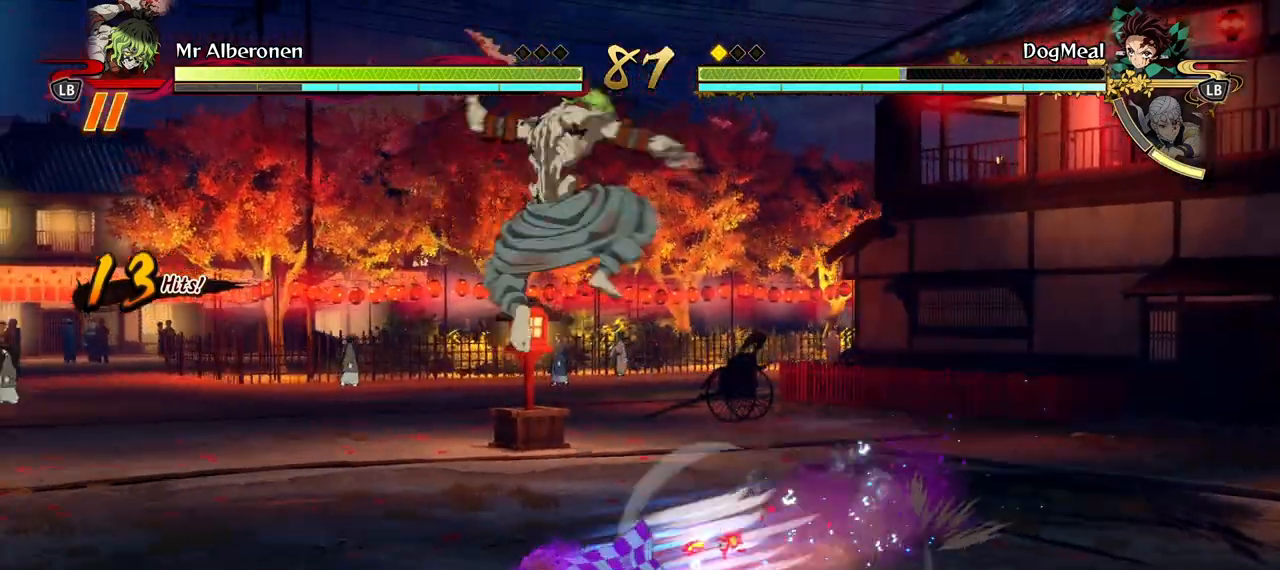
{"buttons": [], "left_stick": "center", "right_stick": "center", "events": [[17, "Y", "down"], [117, "Y", "up"], [483, "left_stick", "center"]]}